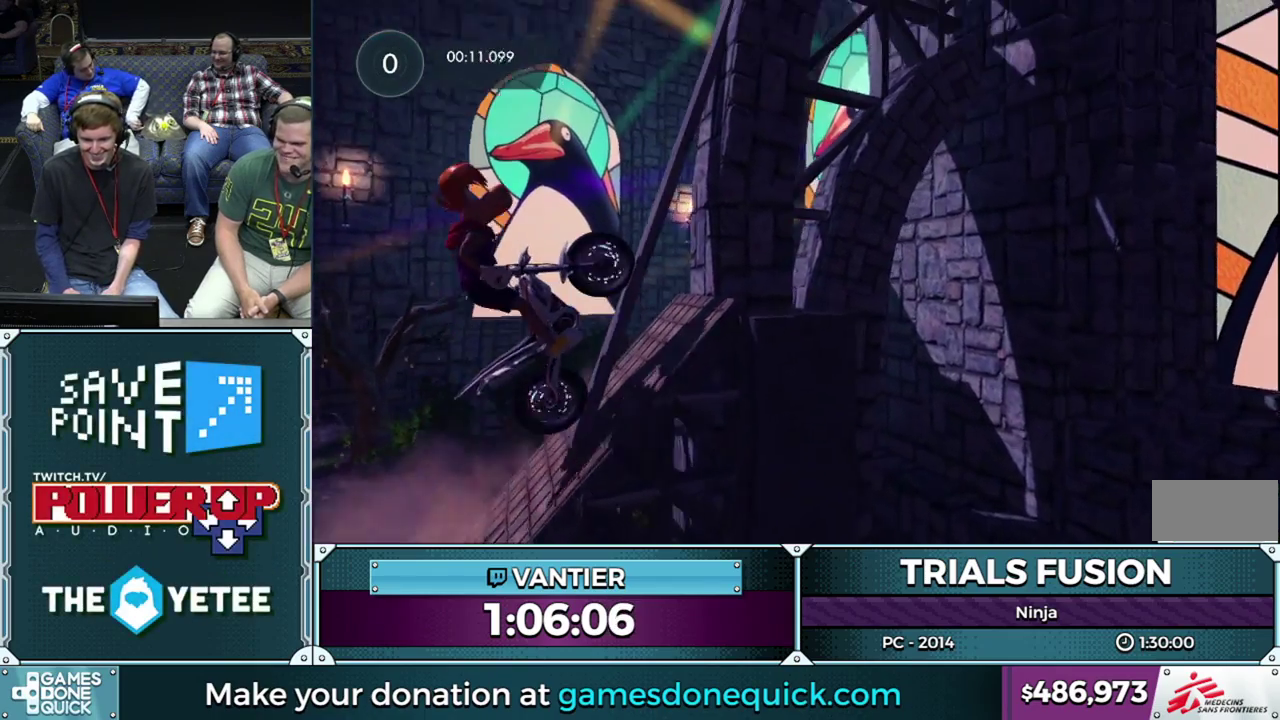
Gameplay with a controller (Xbox layout); each line is a JSON object with the inputs held at the frame after it. "events" lists button and stick changes between this image and that frame as [ms after this image, input, new state], when the widget could be followed in between. This overlay highlights the sticks when they move; stick clicks (L3) are not distinguishable. Not read: L1 L2 L3 R1 R3.
{"buttons": ["R2"], "left_stick": "right", "events": []}
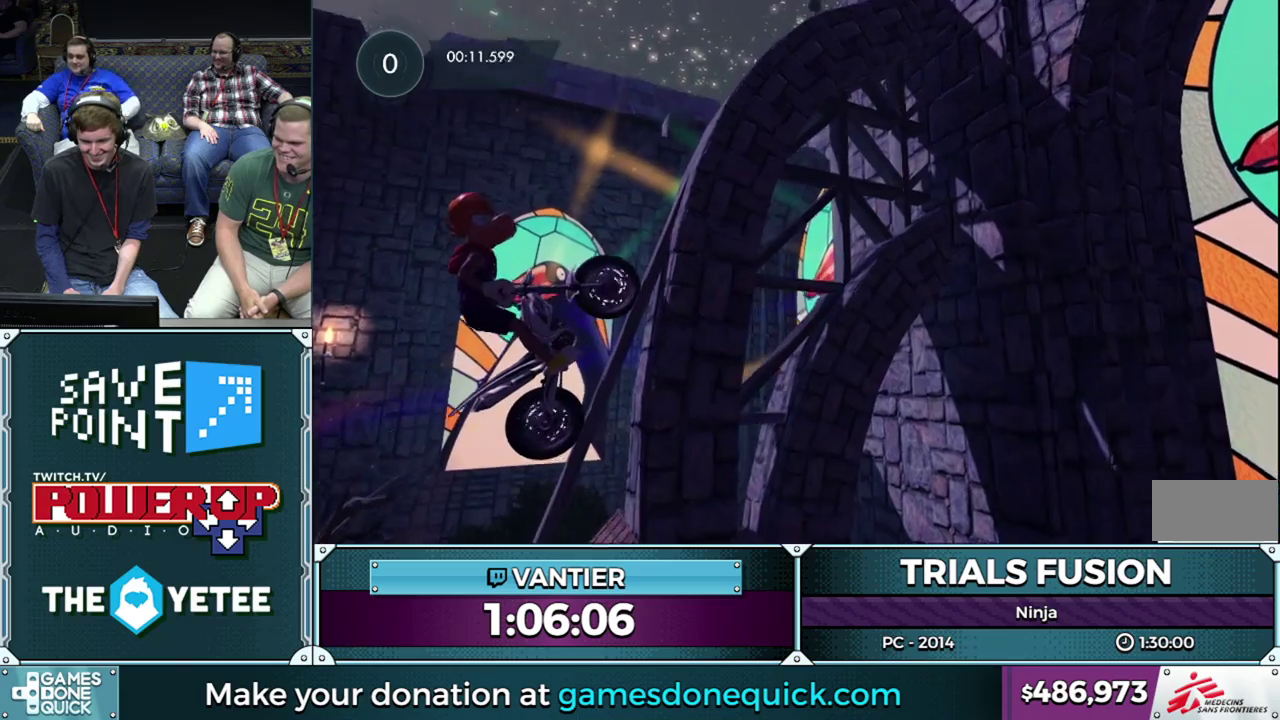
{"buttons": ["R2"], "left_stick": "right", "events": []}
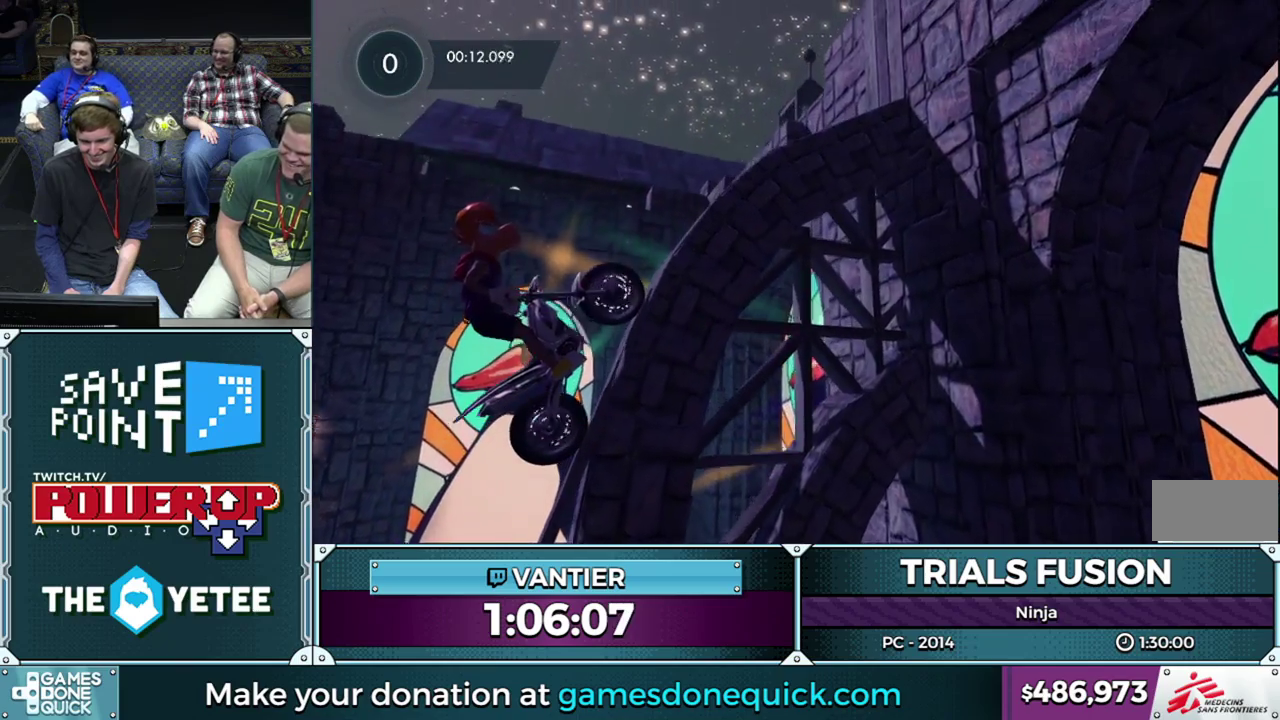
{"buttons": ["R2"], "left_stick": "right", "events": []}
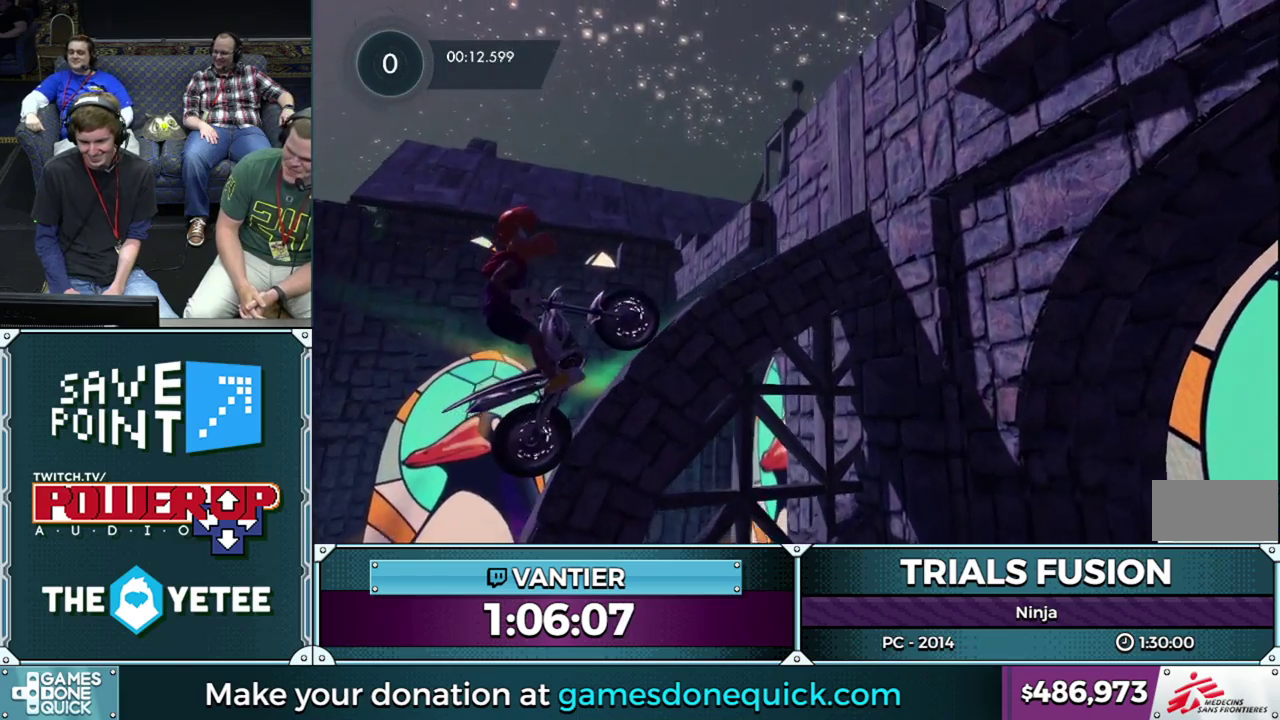
{"buttons": [], "left_stick": "center", "events": [[317, "R2", "up"], [317, "left_stick", "down-left"], [483, "left_stick", "center"]]}
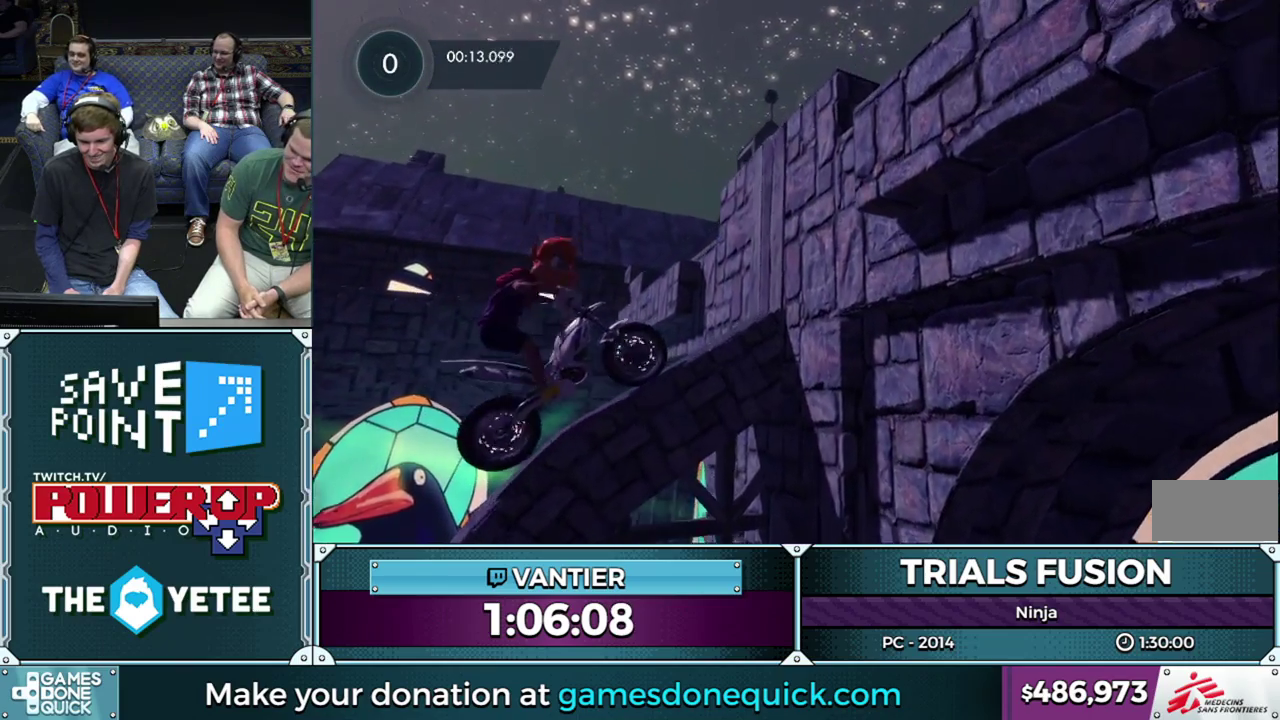
{"buttons": [], "left_stick": "center", "events": []}
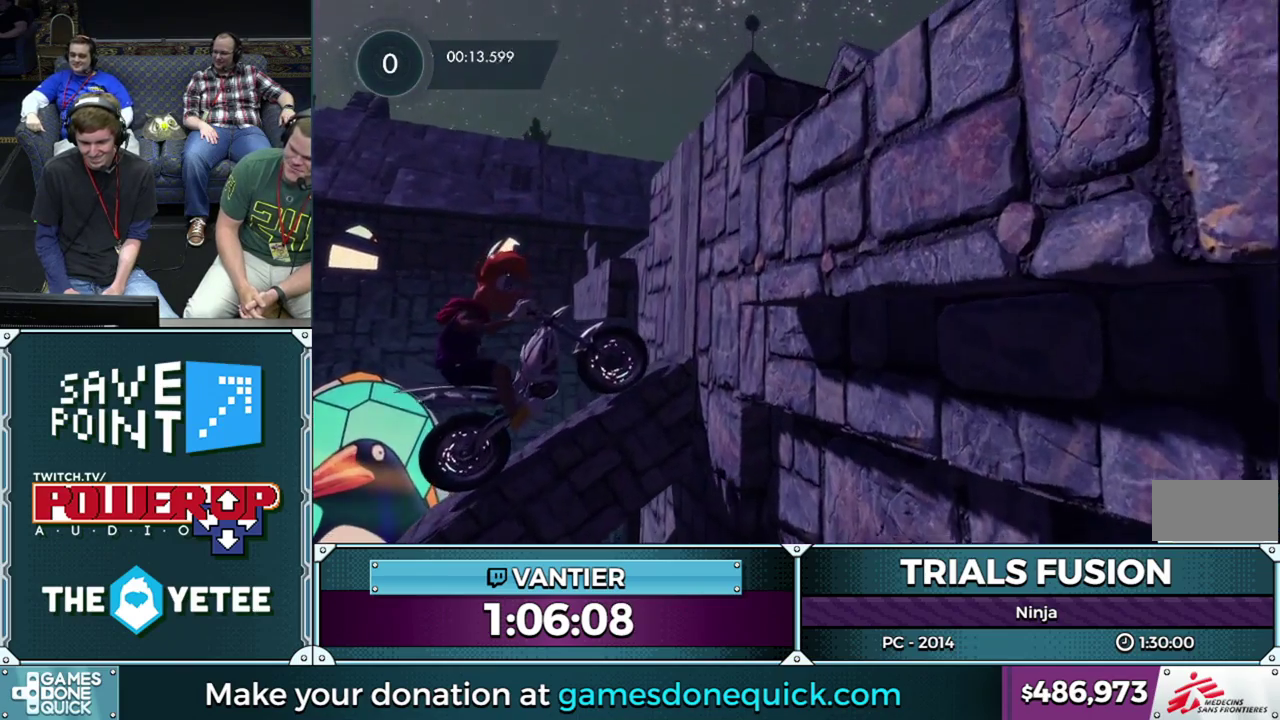
{"buttons": ["R2"], "left_stick": "center", "events": [[433, "R2", "down"]]}
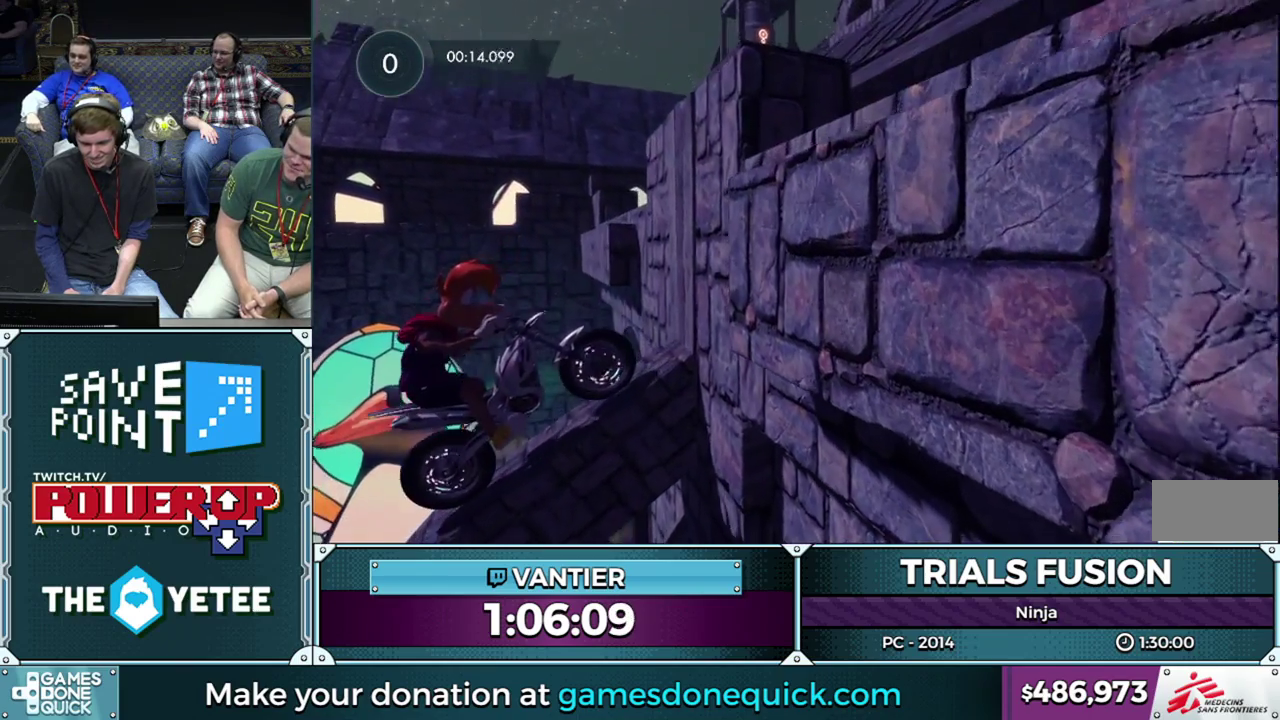
{"buttons": ["R2"], "left_stick": "center", "events": []}
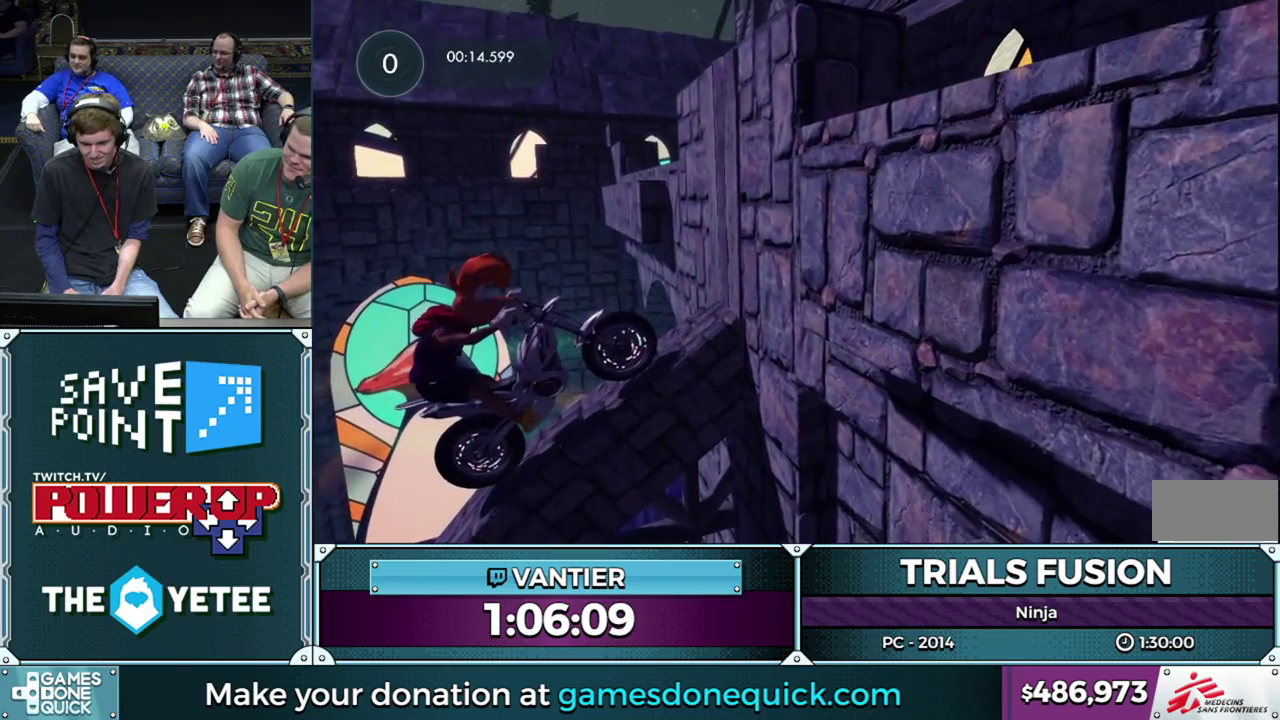
{"buttons": [], "left_stick": "center", "events": [[267, "R2", "up"]]}
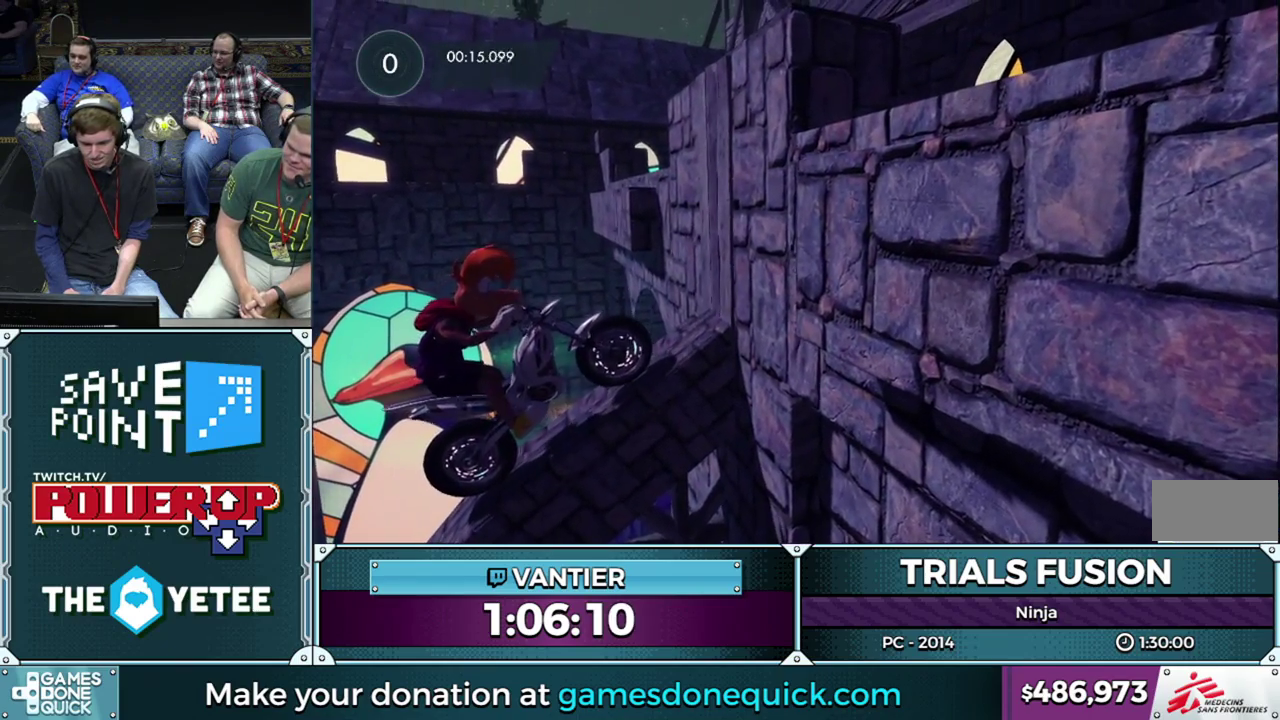
{"buttons": ["R2"], "left_stick": "right", "events": [[117, "R2", "down"], [300, "left_stick", "down-left"], [433, "left_stick", "right"]]}
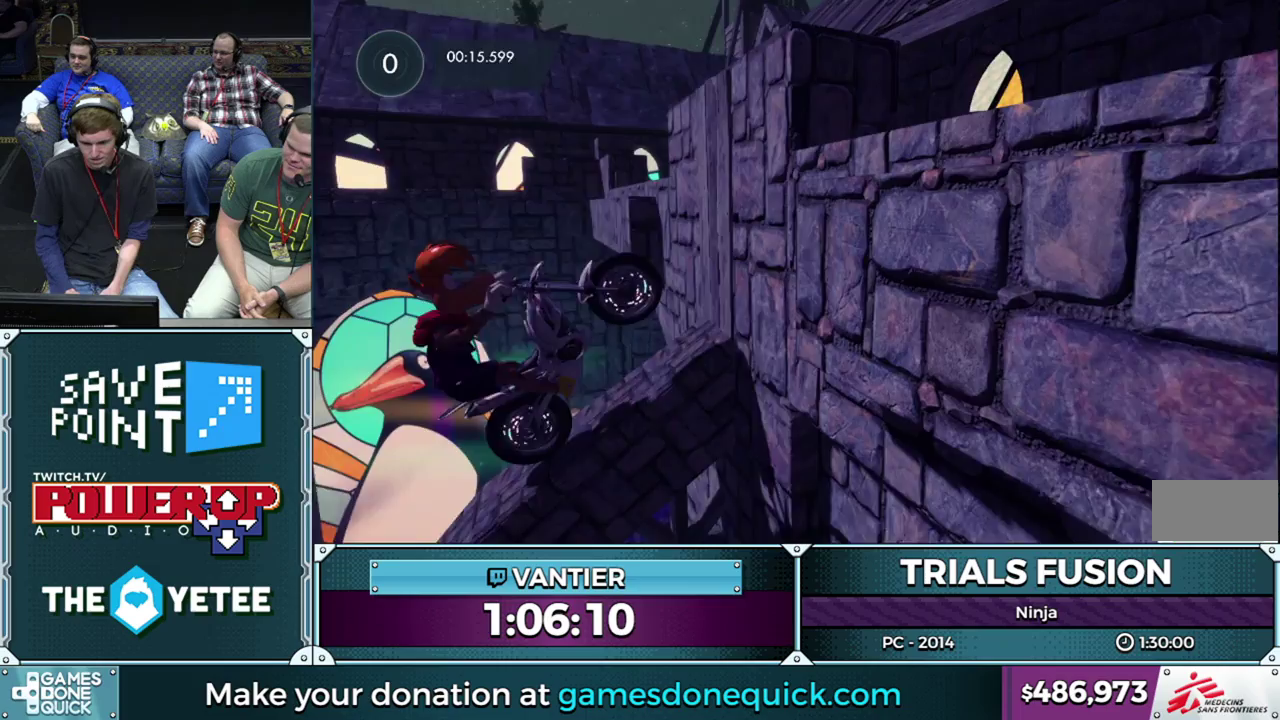
{"buttons": [], "left_stick": "right", "events": [[183, "R2", "up"], [283, "R2", "down"], [500, "R2", "up"]]}
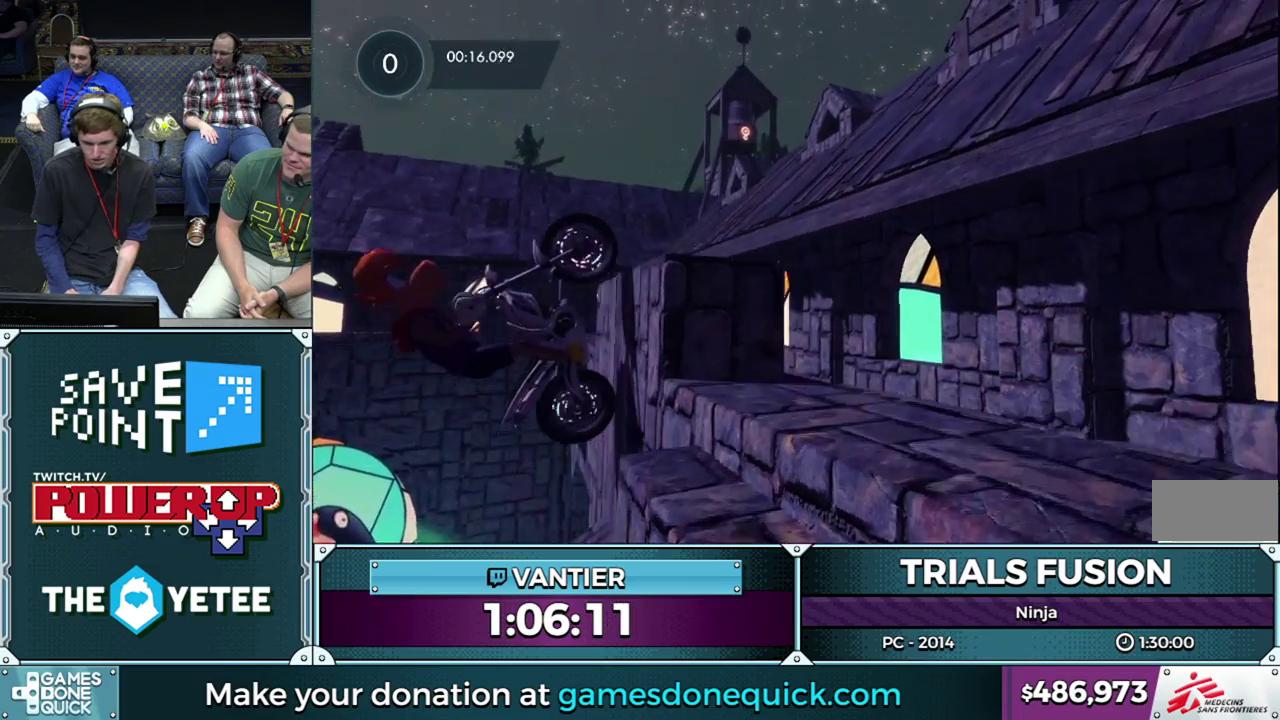
{"buttons": ["R2"], "left_stick": "right", "events": [[200, "R2", "down"]]}
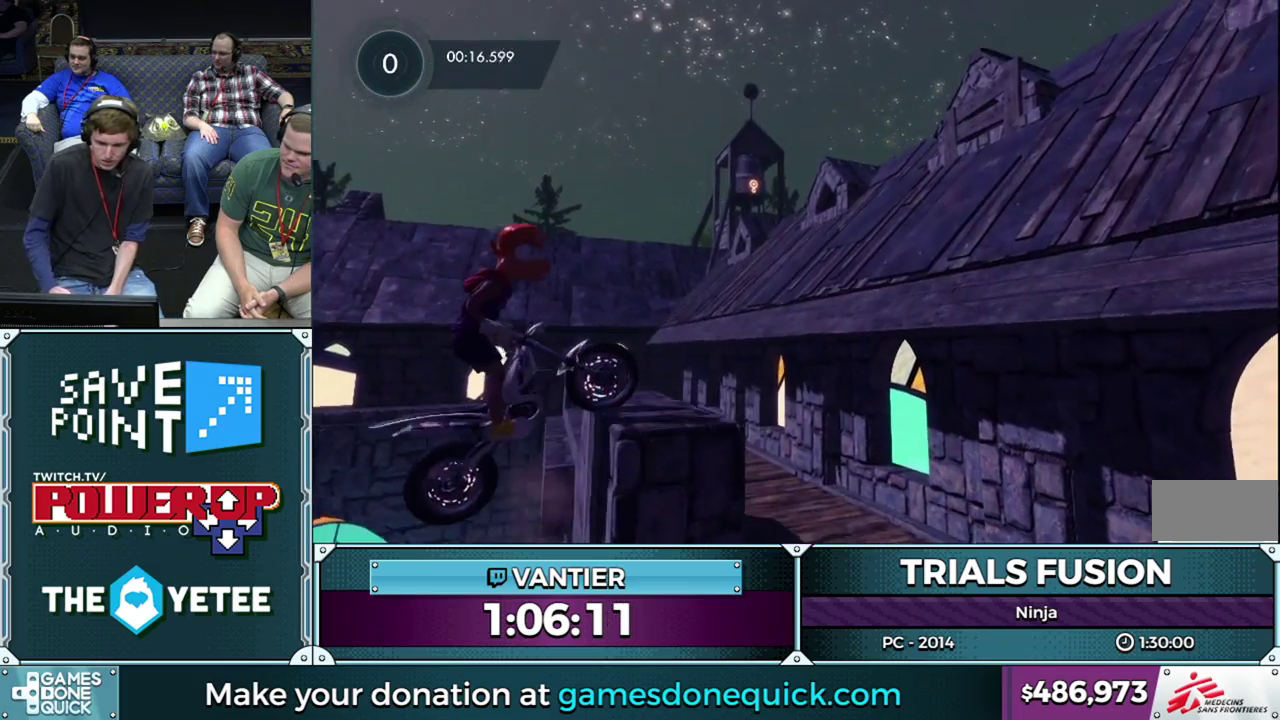
{"buttons": ["R2"], "left_stick": "right", "events": []}
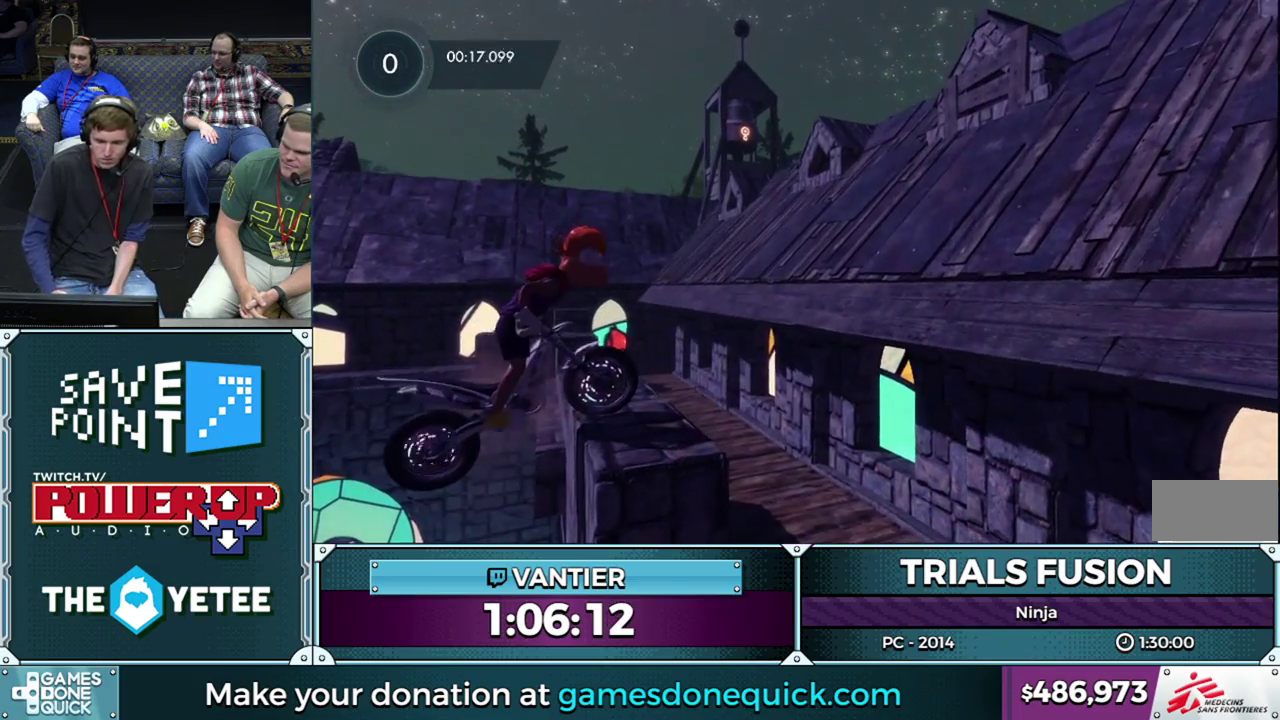
{"buttons": ["R2"], "left_stick": "right", "events": []}
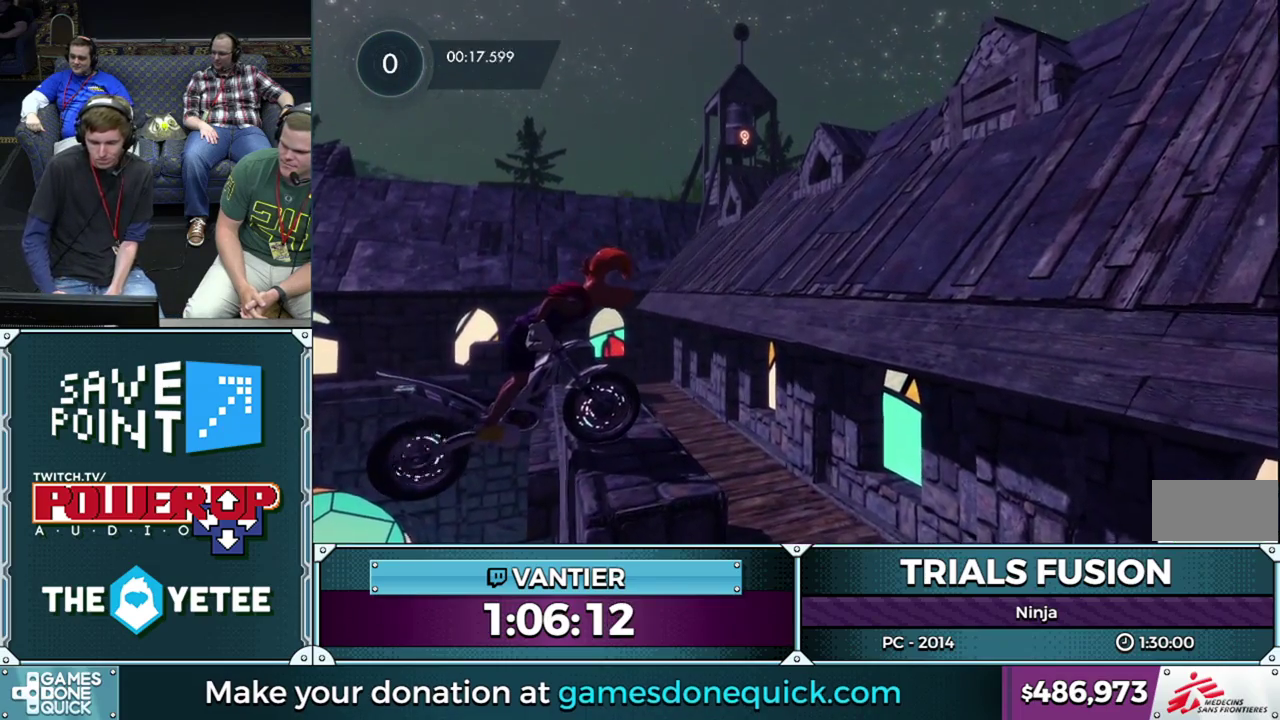
{"buttons": ["R2"], "left_stick": "right", "events": []}
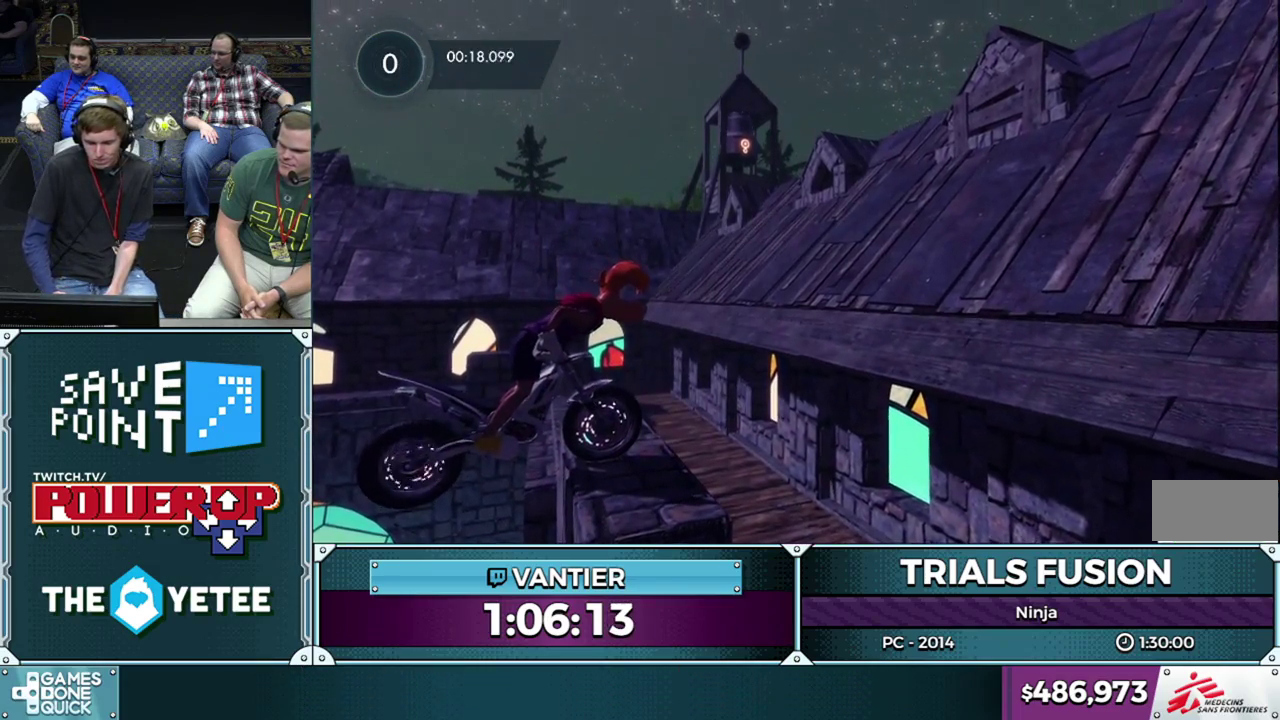
{"buttons": ["R2"], "left_stick": "right", "events": []}
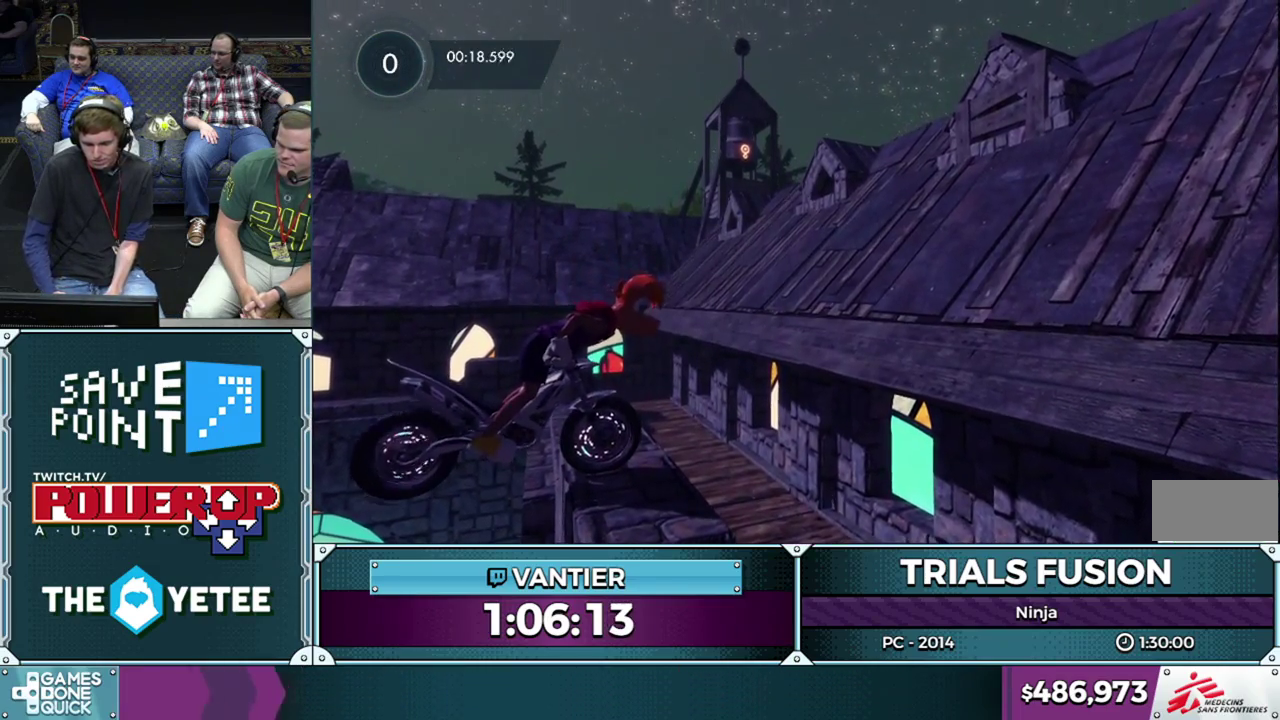
{"buttons": [], "left_stick": "right", "events": [[283, "R2", "up"]]}